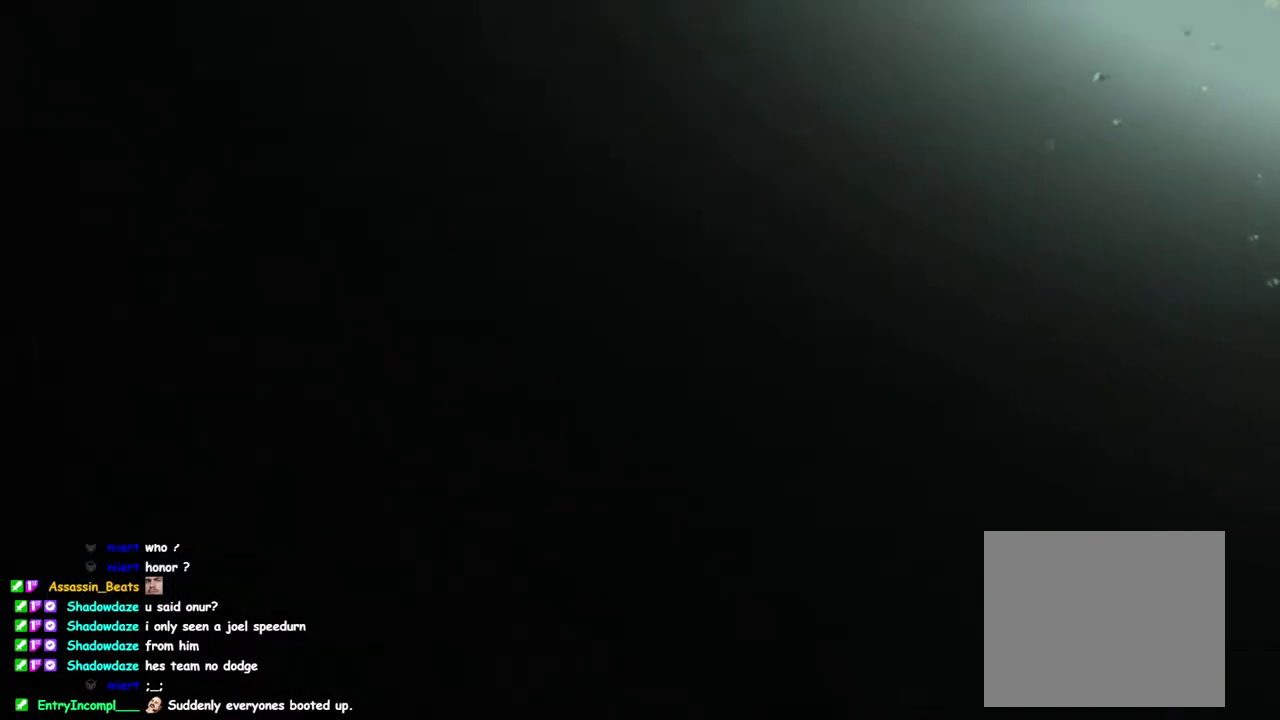
Gameplay with a controller (PlayStation layout); each line is a JSON object with the inputs held at the frame after it. "events" lists button and stick changes between this image and that frame as [ms after this image, input, new state], when the widget could be followed in between. This overlay highlights the sticks when they move; stick clicks (L3 R3) are not distinguishable.
{"buttons": ["L1"], "left_stick": "up", "right_stick": "center", "events": []}
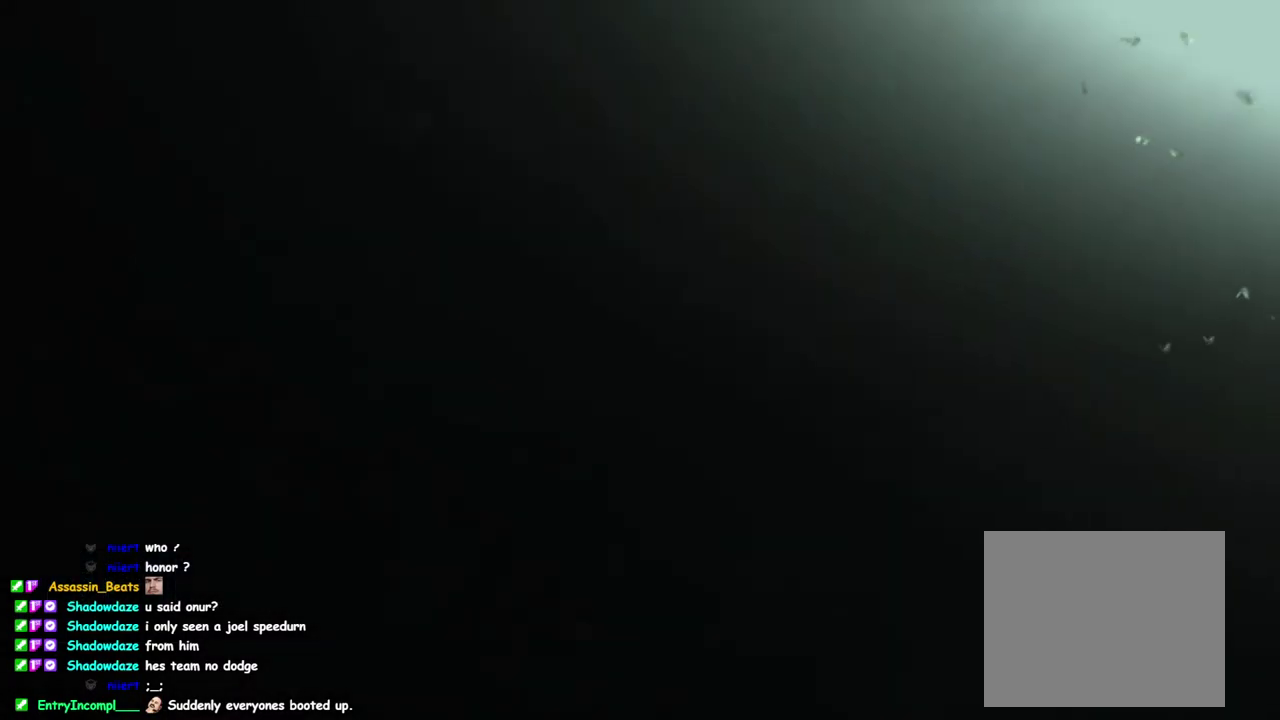
{"buttons": ["L1"], "left_stick": "up", "right_stick": "center", "events": []}
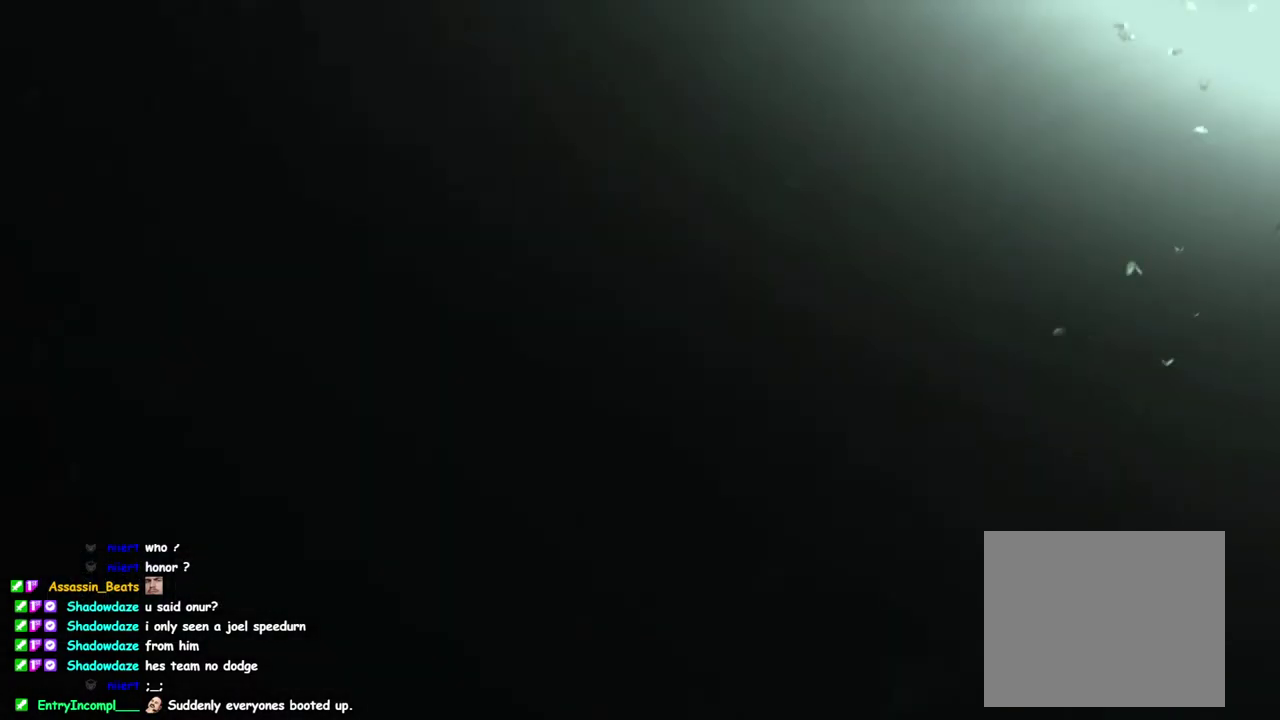
{"buttons": ["L1"], "left_stick": "up", "right_stick": "center", "events": []}
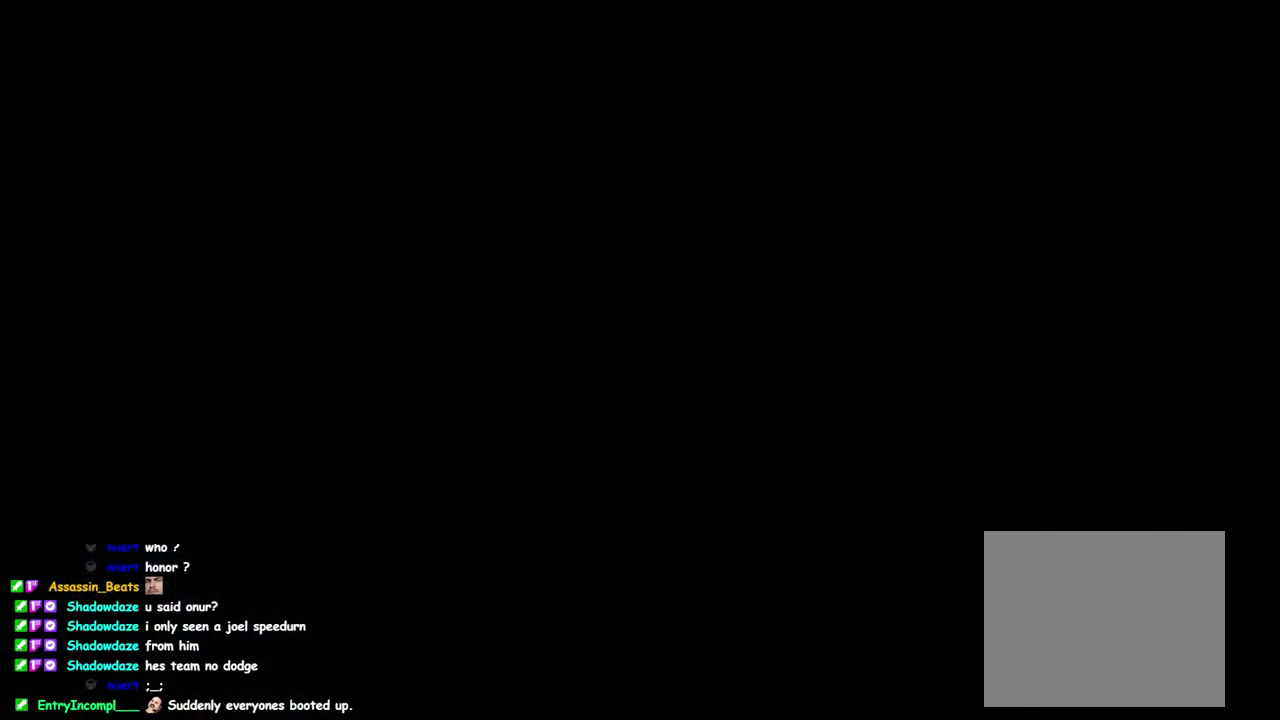
{"buttons": ["L1"], "left_stick": "up", "right_stick": "center", "events": []}
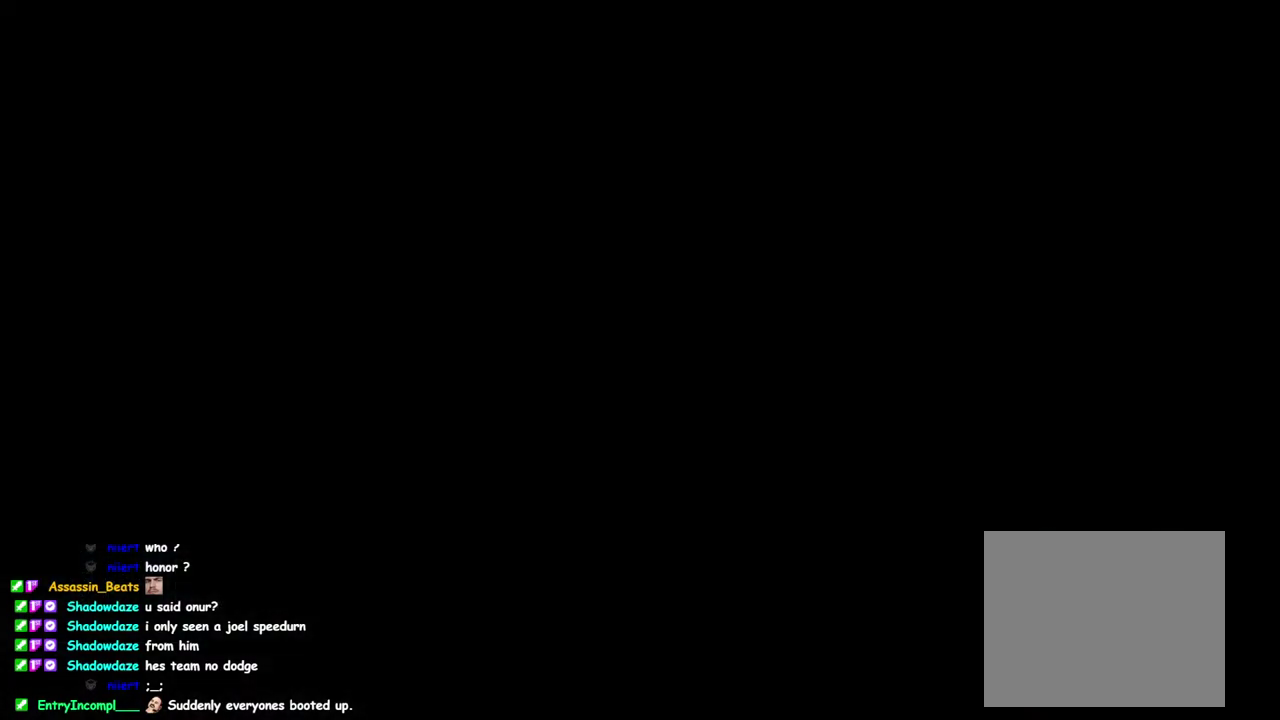
{"buttons": ["L1"], "left_stick": "up", "right_stick": "center", "events": []}
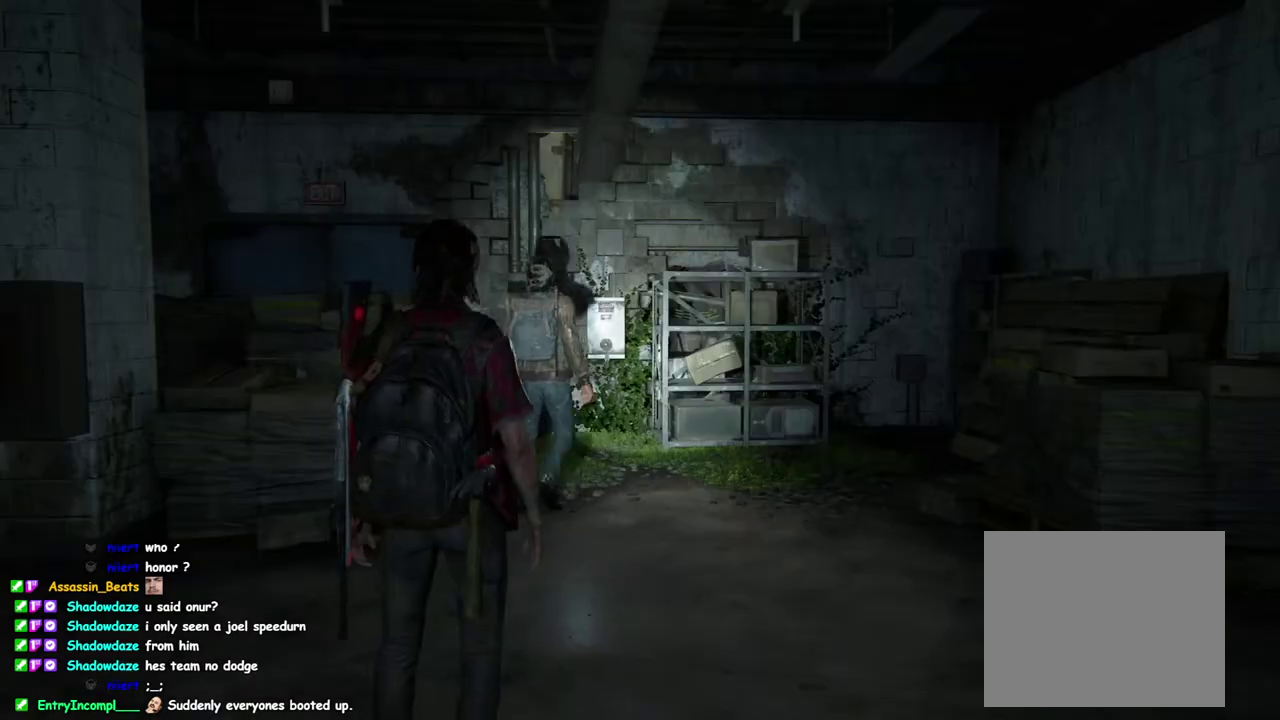
{"buttons": ["L1"], "left_stick": "up", "right_stick": "center", "events": []}
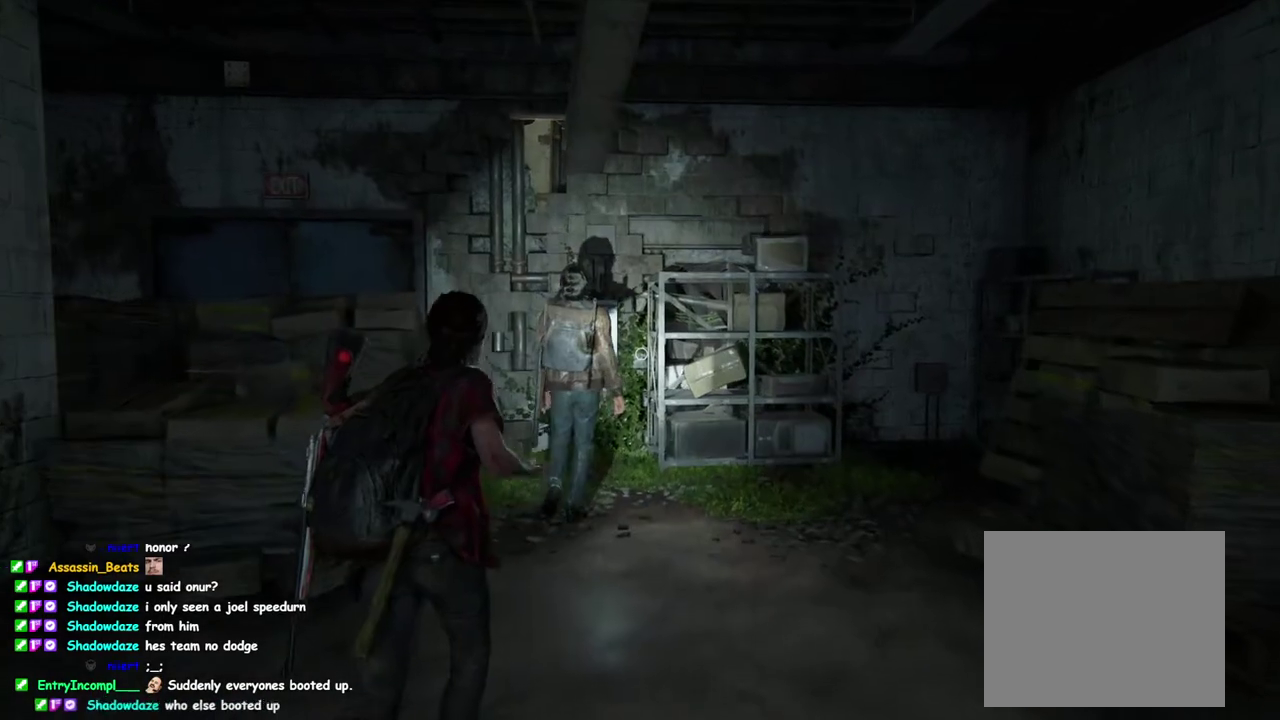
{"buttons": ["L1"], "left_stick": "up", "right_stick": "center", "events": []}
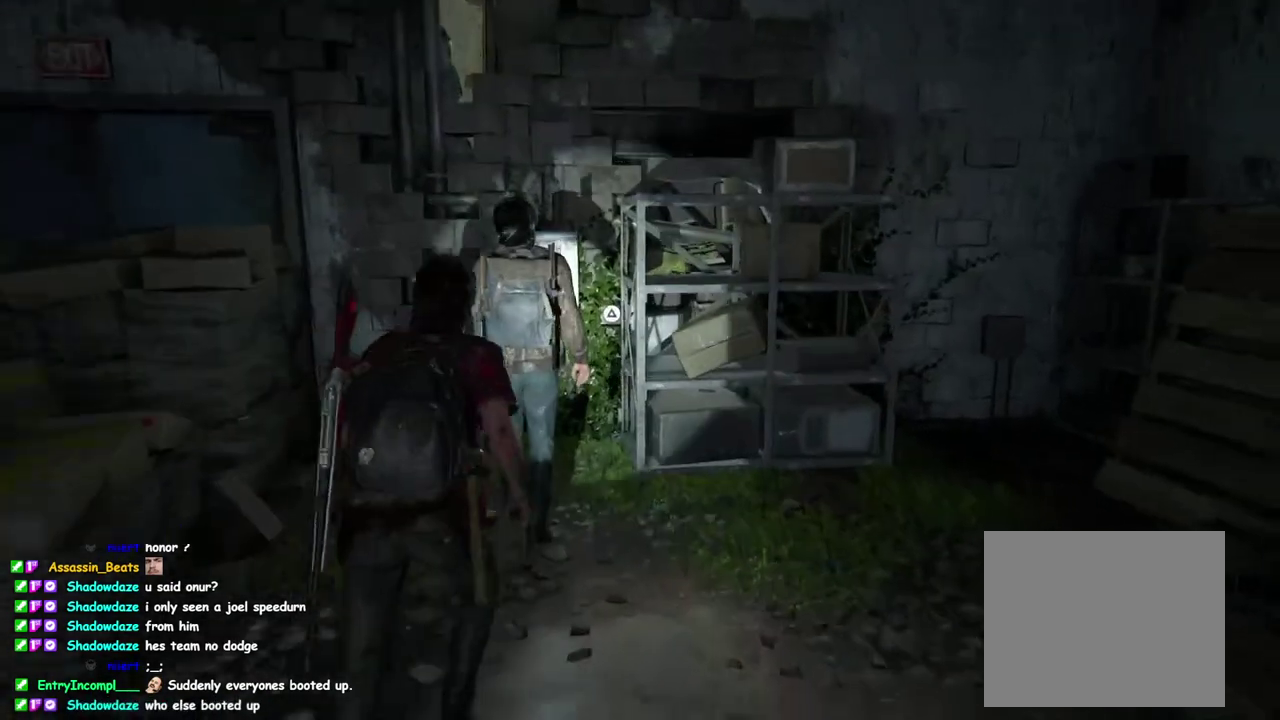
{"buttons": ["TRIANGLE"], "left_stick": "up", "right_stick": "center", "events": [[133, "TRIANGLE", "down"], [400, "L1", "up"]]}
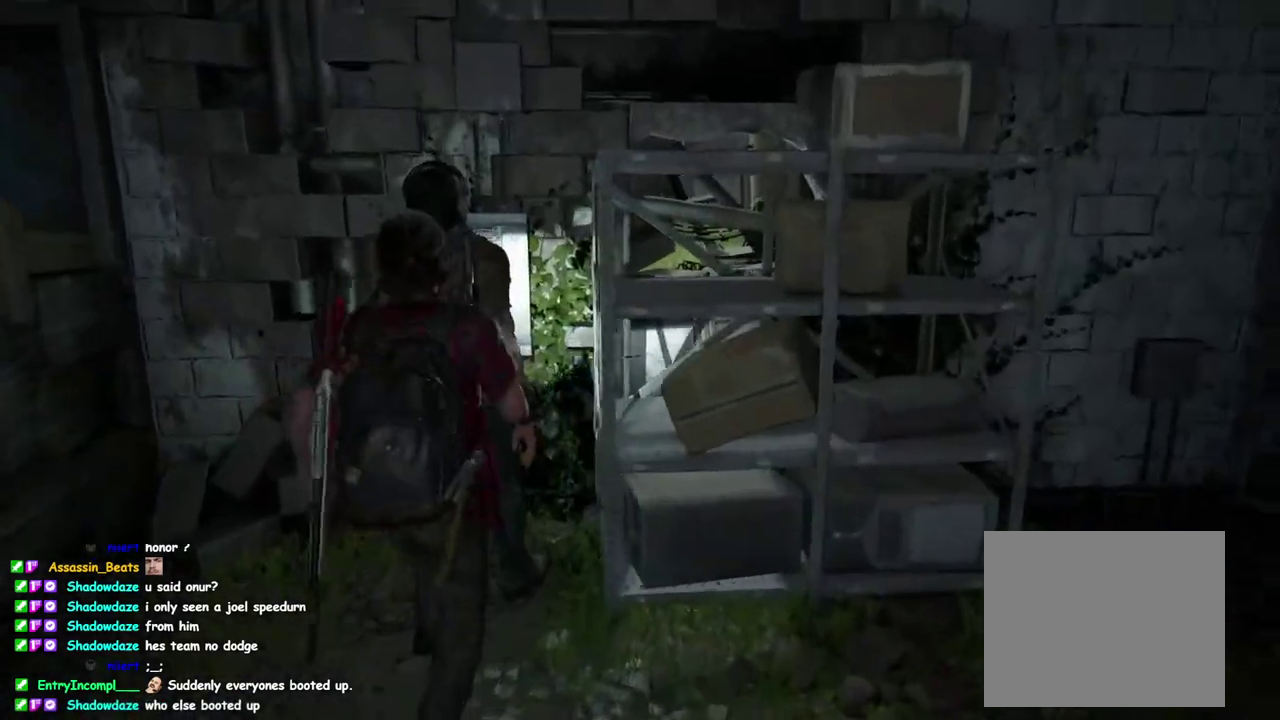
{"buttons": ["TRIANGLE"], "left_stick": "center", "right_stick": "center", "events": [[67, "left_stick", "center"]]}
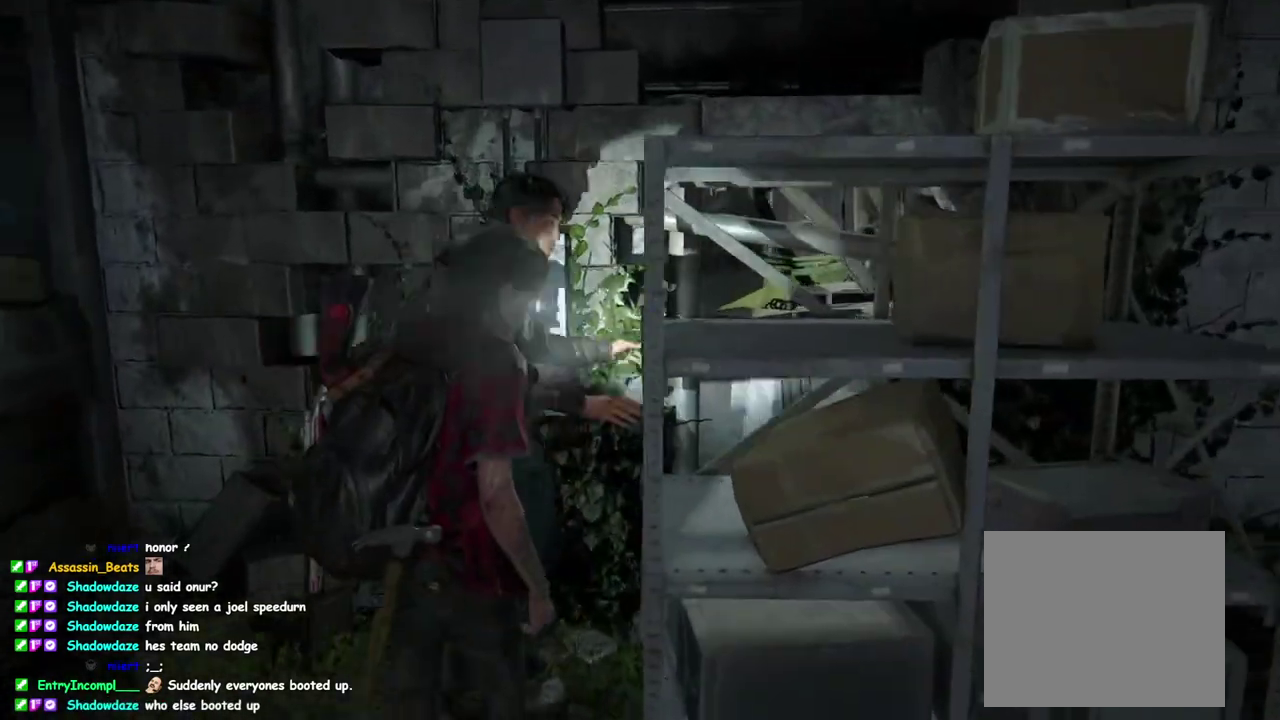
{"buttons": ["TRIANGLE"], "left_stick": "center", "right_stick": "center", "events": []}
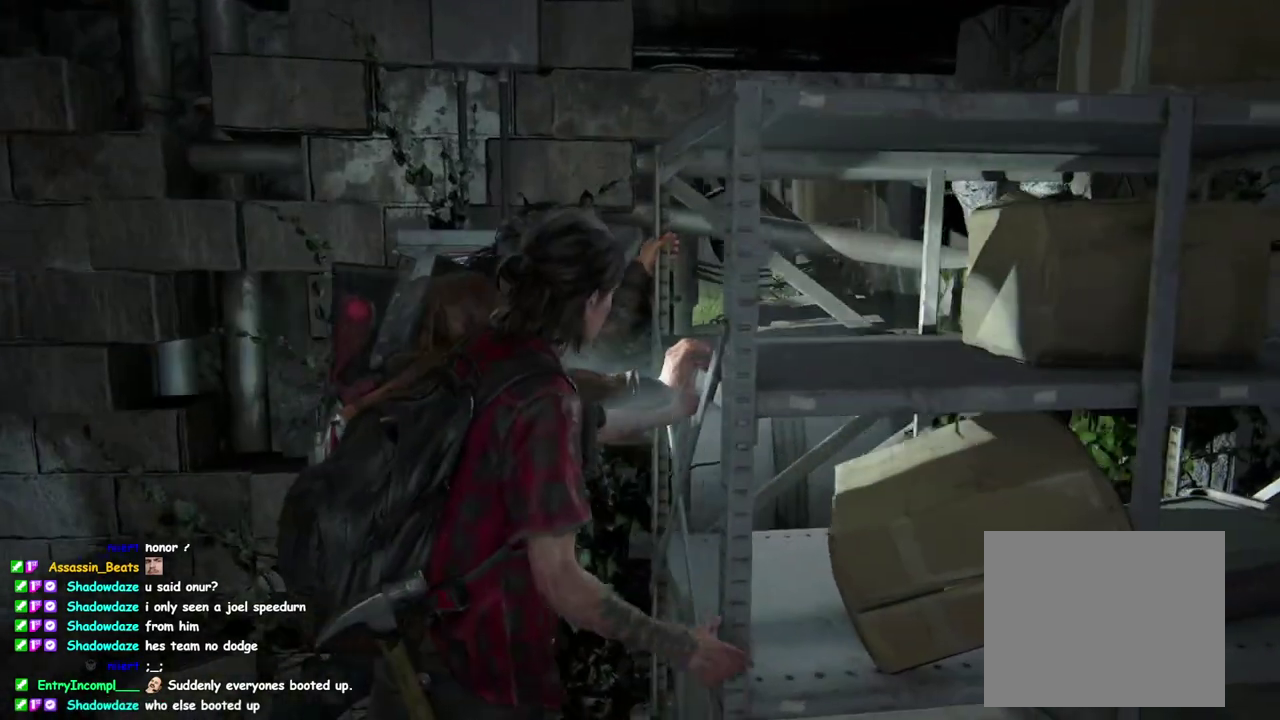
{"buttons": ["TRIANGLE"], "left_stick": "center", "right_stick": "center", "events": []}
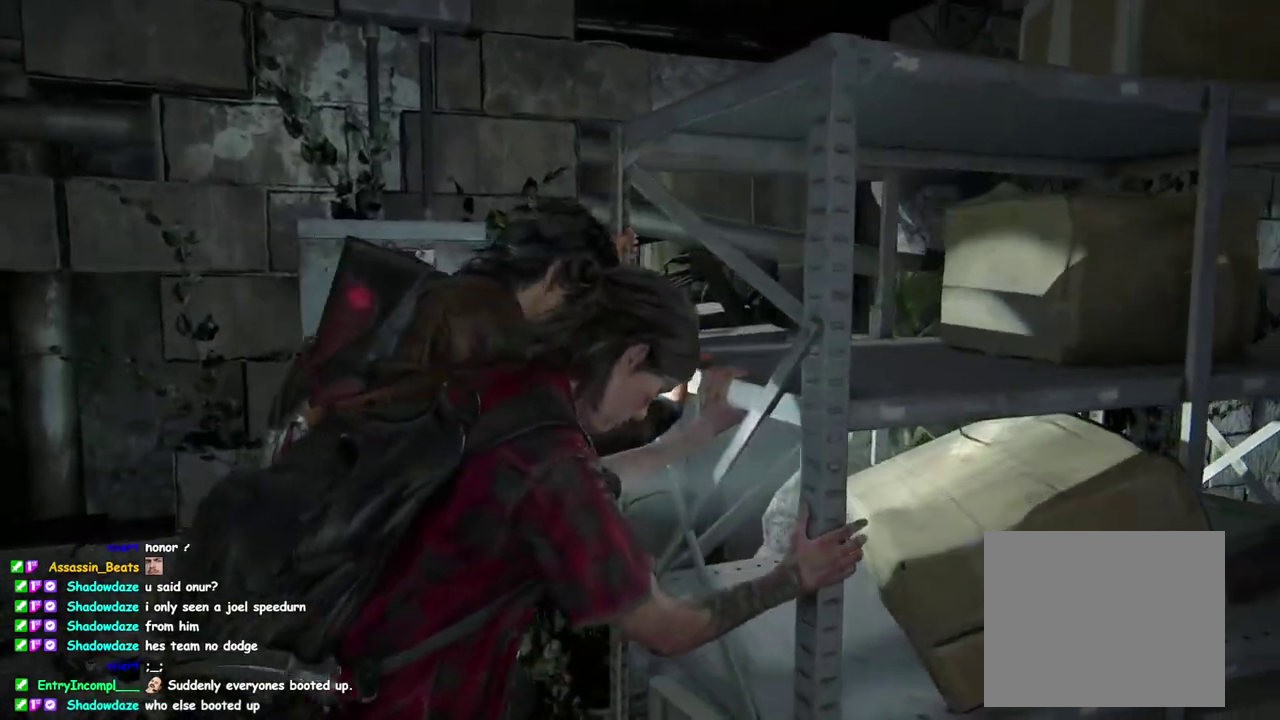
{"buttons": ["TRIANGLE"], "left_stick": "center", "right_stick": "center", "events": []}
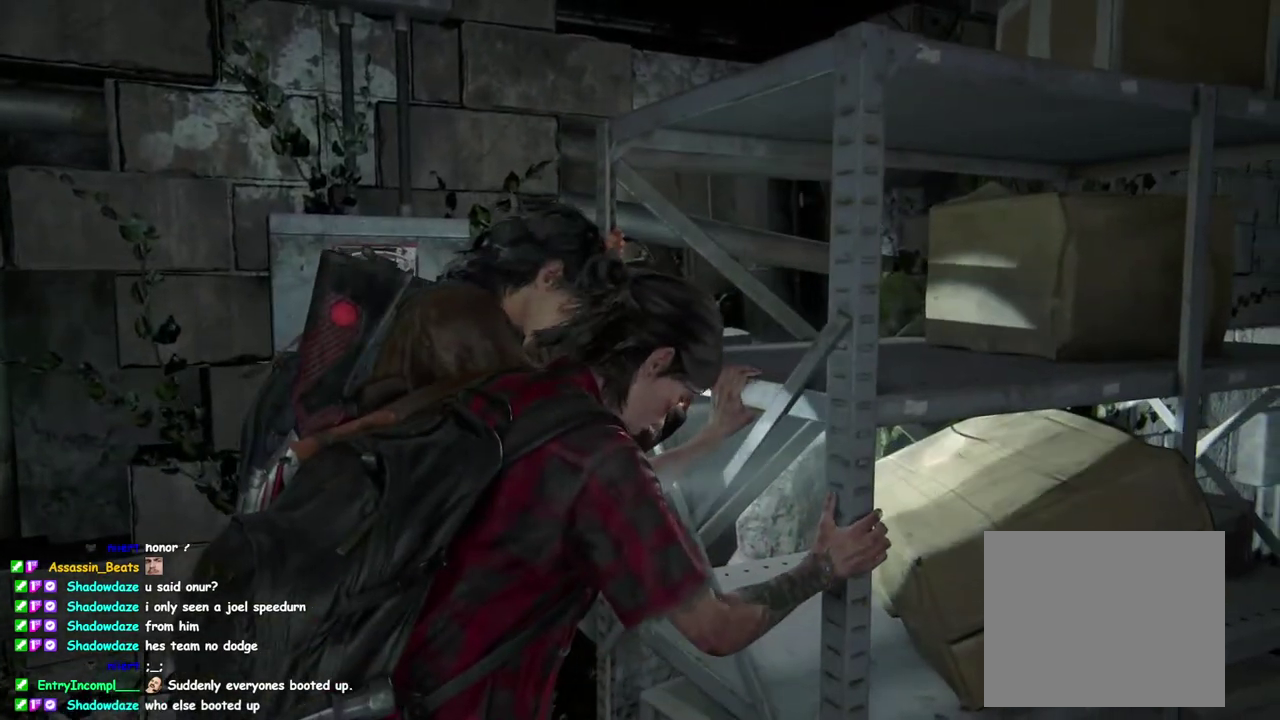
{"buttons": ["TRIANGLE"], "left_stick": "center", "right_stick": "center", "events": []}
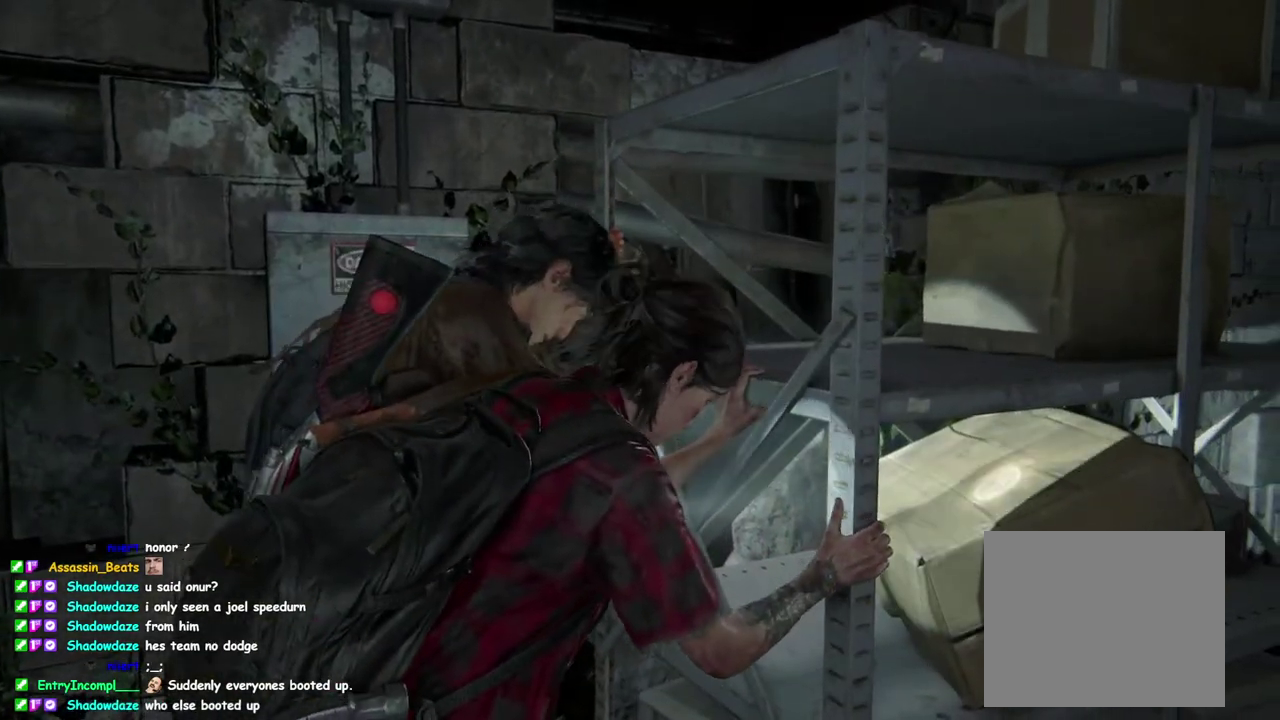
{"buttons": ["TRIANGLE"], "left_stick": "center", "right_stick": "center", "events": []}
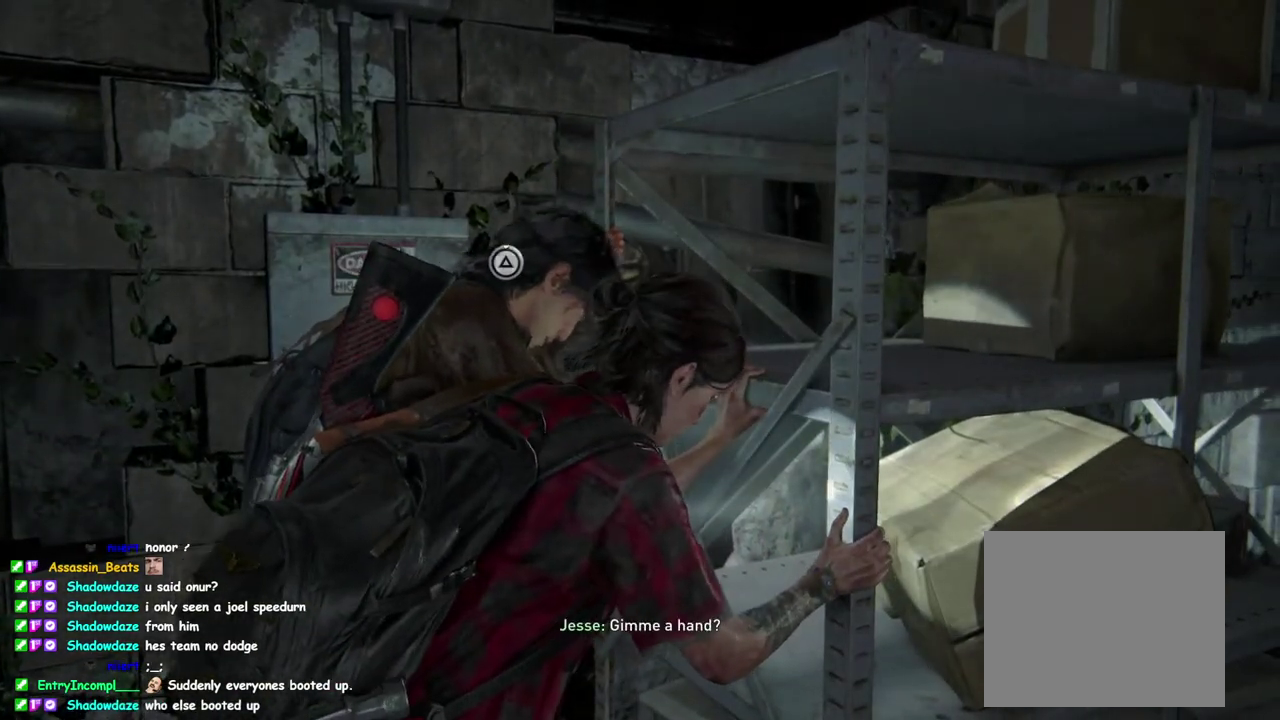
{"buttons": ["TRIANGLE"], "left_stick": "center", "right_stick": "center", "events": []}
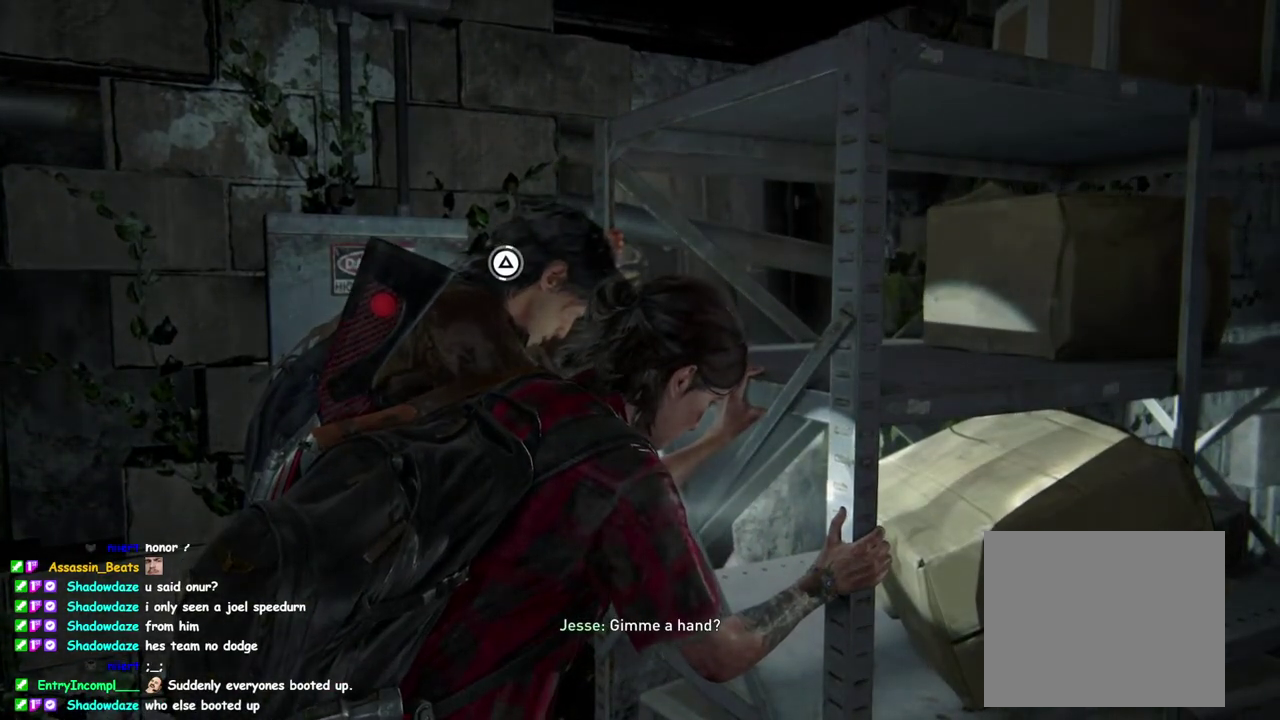
{"buttons": ["TRIANGLE"], "left_stick": "center", "right_stick": "center", "events": []}
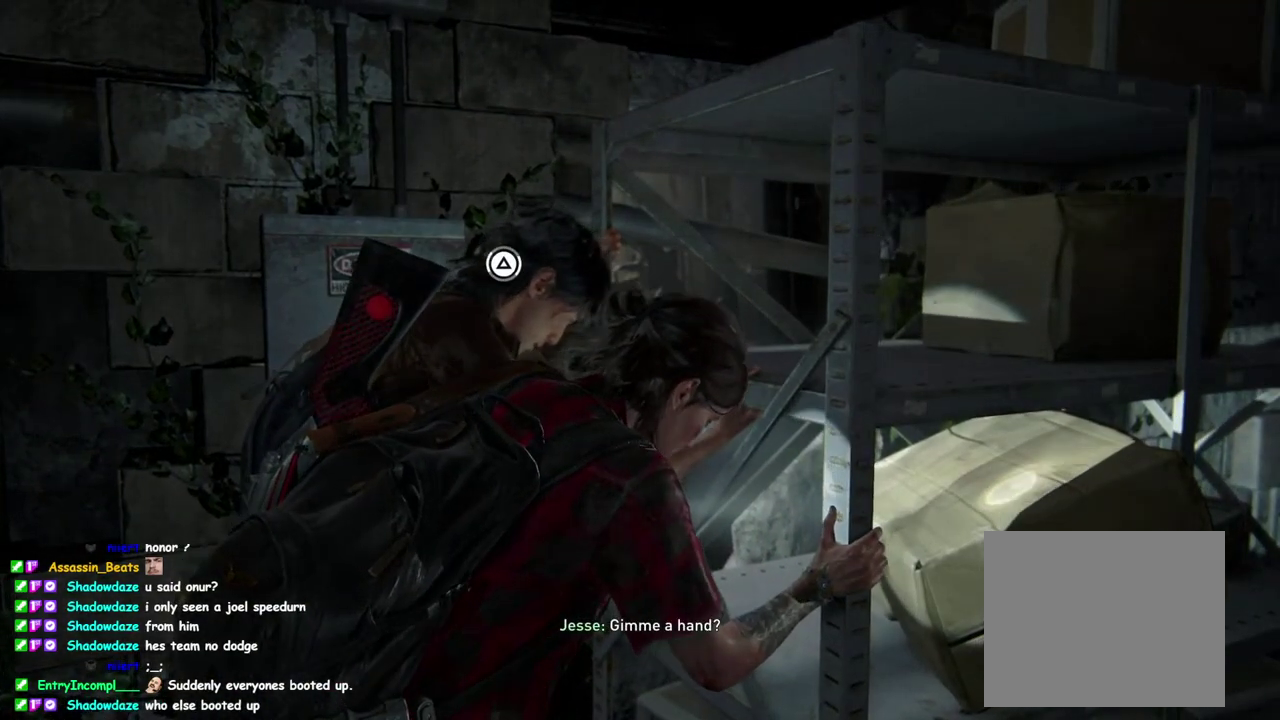
{"buttons": ["TRIANGLE"], "left_stick": "center", "right_stick": "center", "events": []}
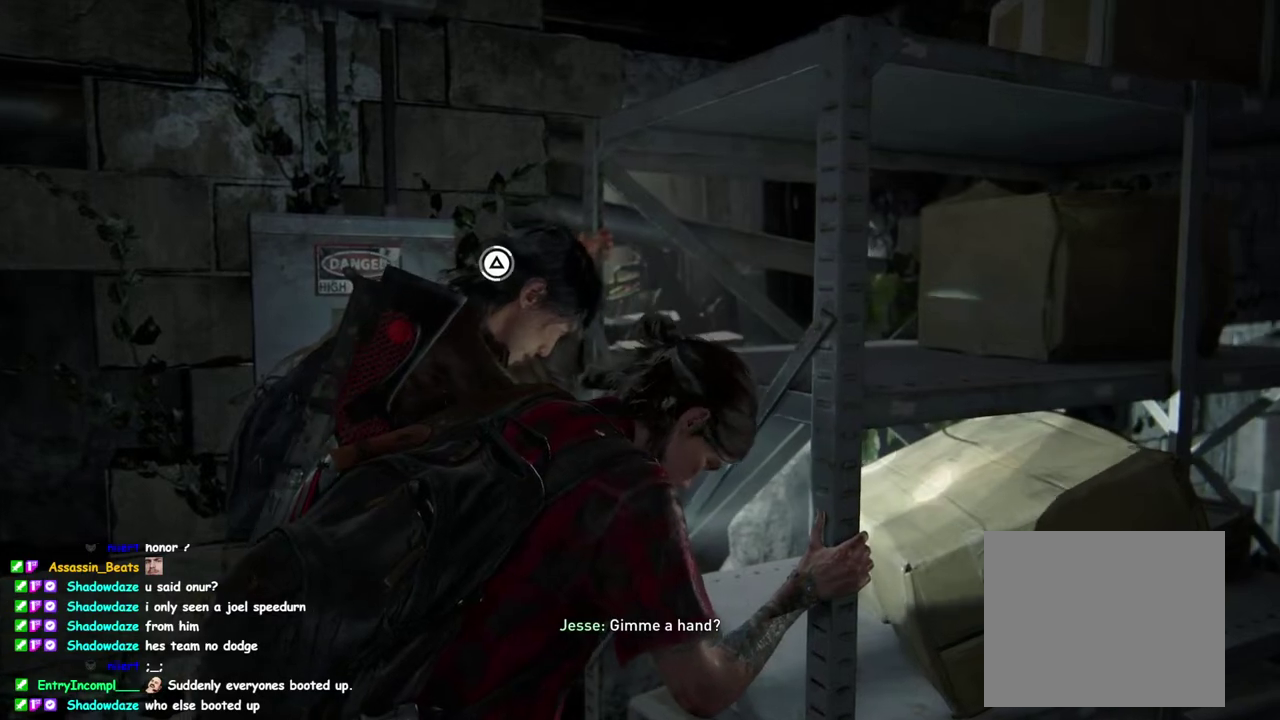
{"buttons": ["TRIANGLE"], "left_stick": "center", "right_stick": "center", "events": []}
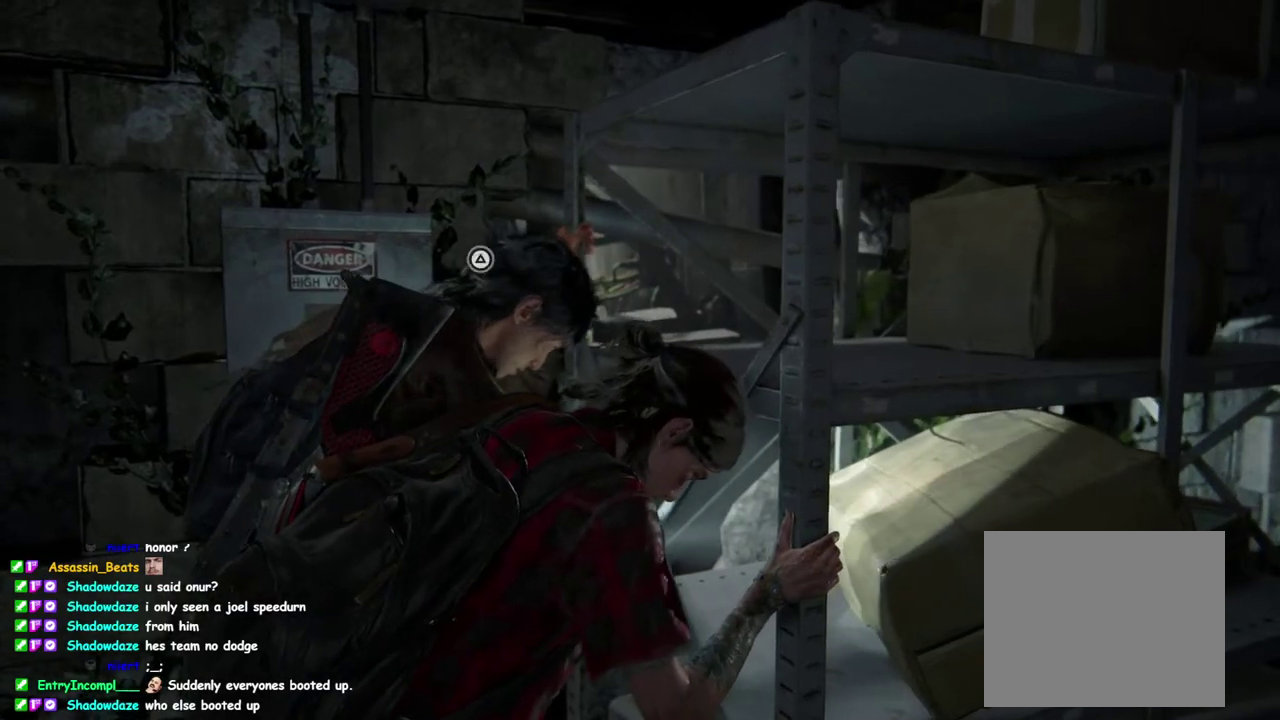
{"buttons": ["TRIANGLE"], "left_stick": "center", "right_stick": "center", "events": []}
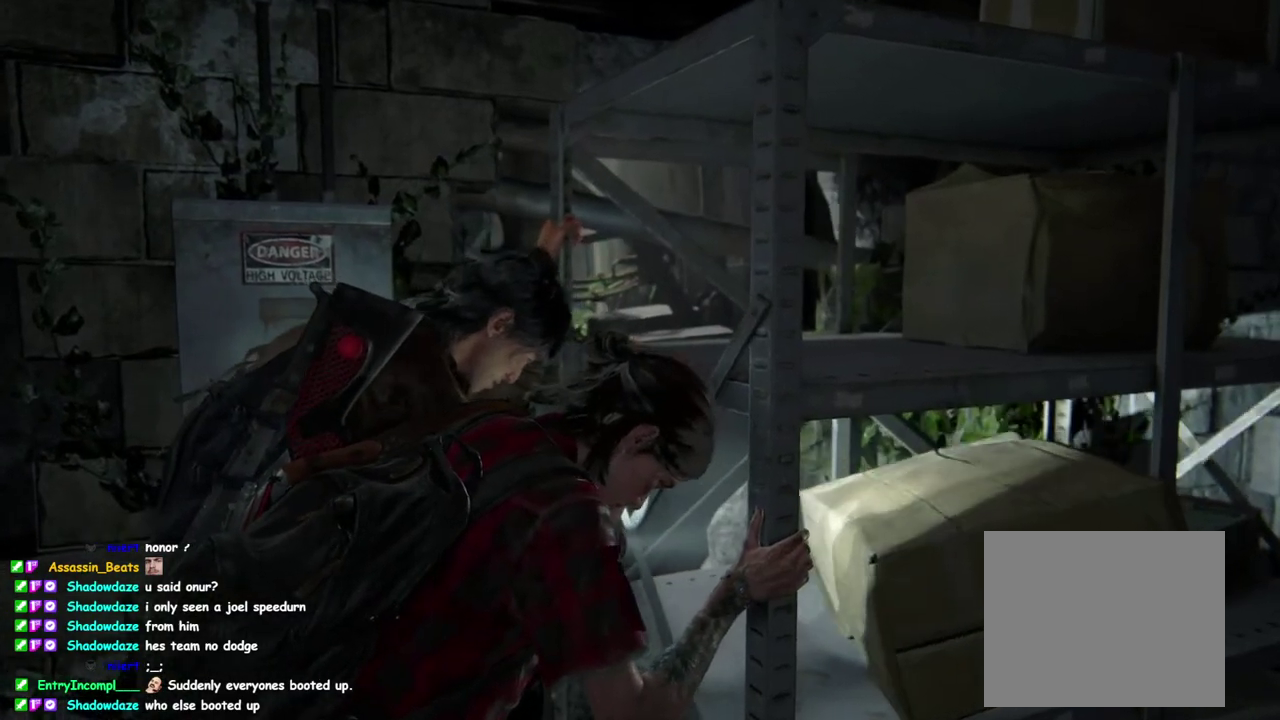
{"buttons": ["TRIANGLE"], "left_stick": "center", "right_stick": "center", "events": []}
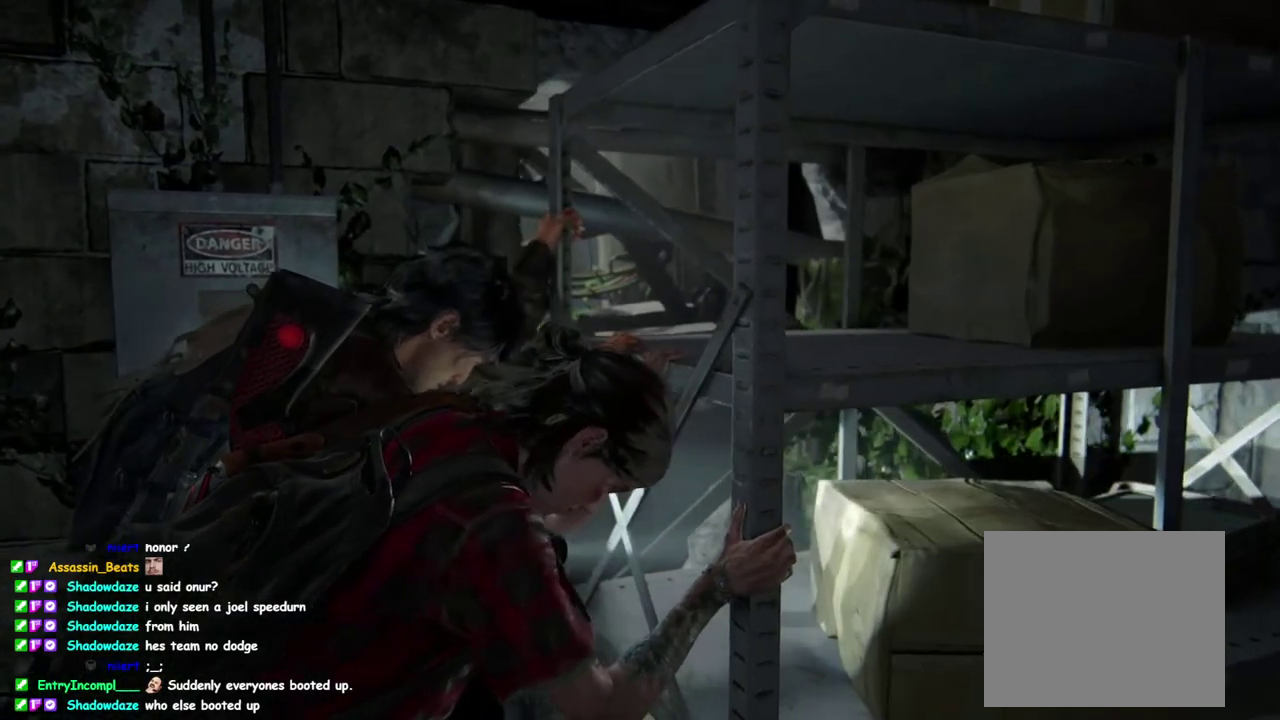
{"buttons": ["TRIANGLE"], "left_stick": "center", "right_stick": "center", "events": []}
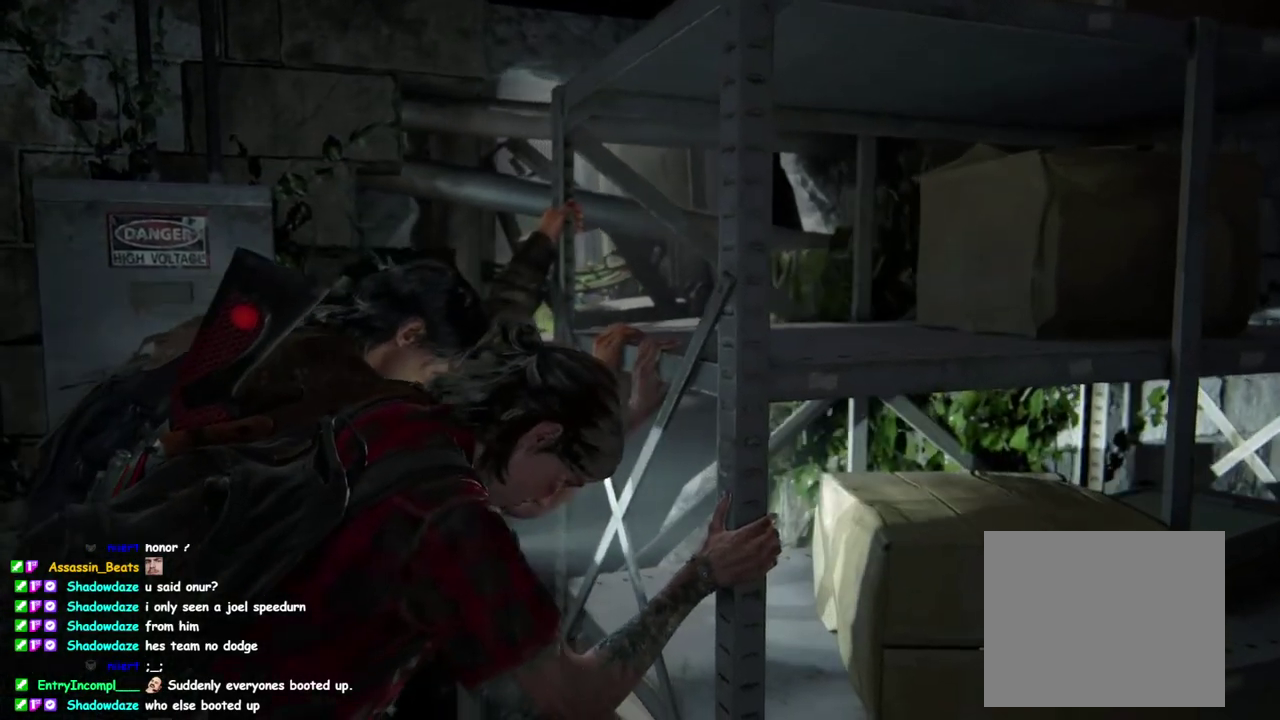
{"buttons": ["TRIANGLE"], "left_stick": "center", "right_stick": "center", "events": []}
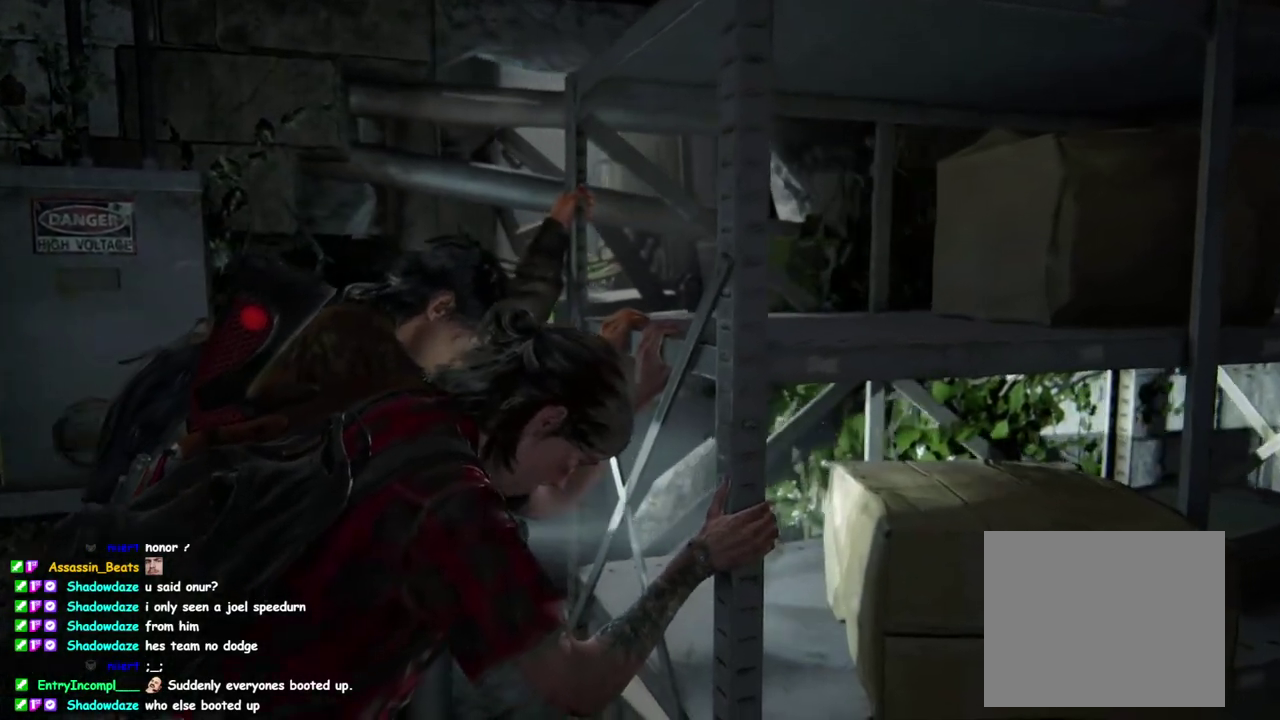
{"buttons": ["TRIANGLE"], "left_stick": "center", "right_stick": "center", "events": []}
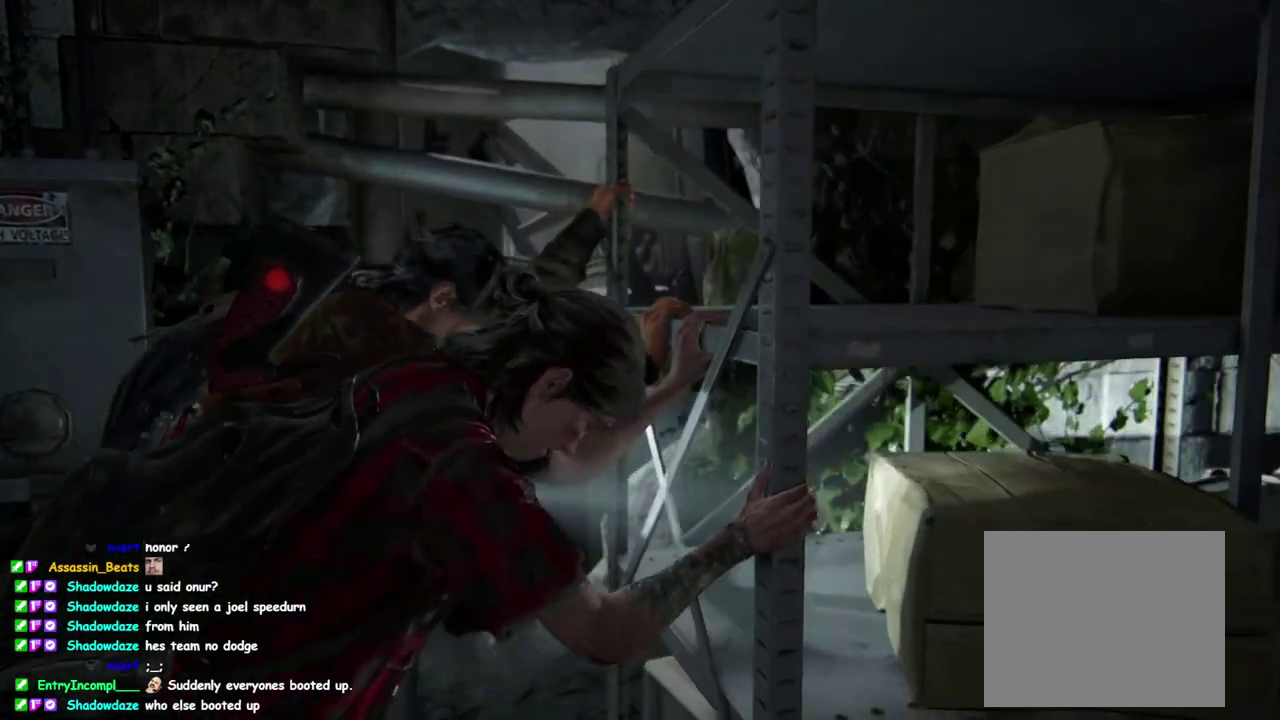
{"buttons": ["TRIANGLE"], "left_stick": "center", "right_stick": "center", "events": []}
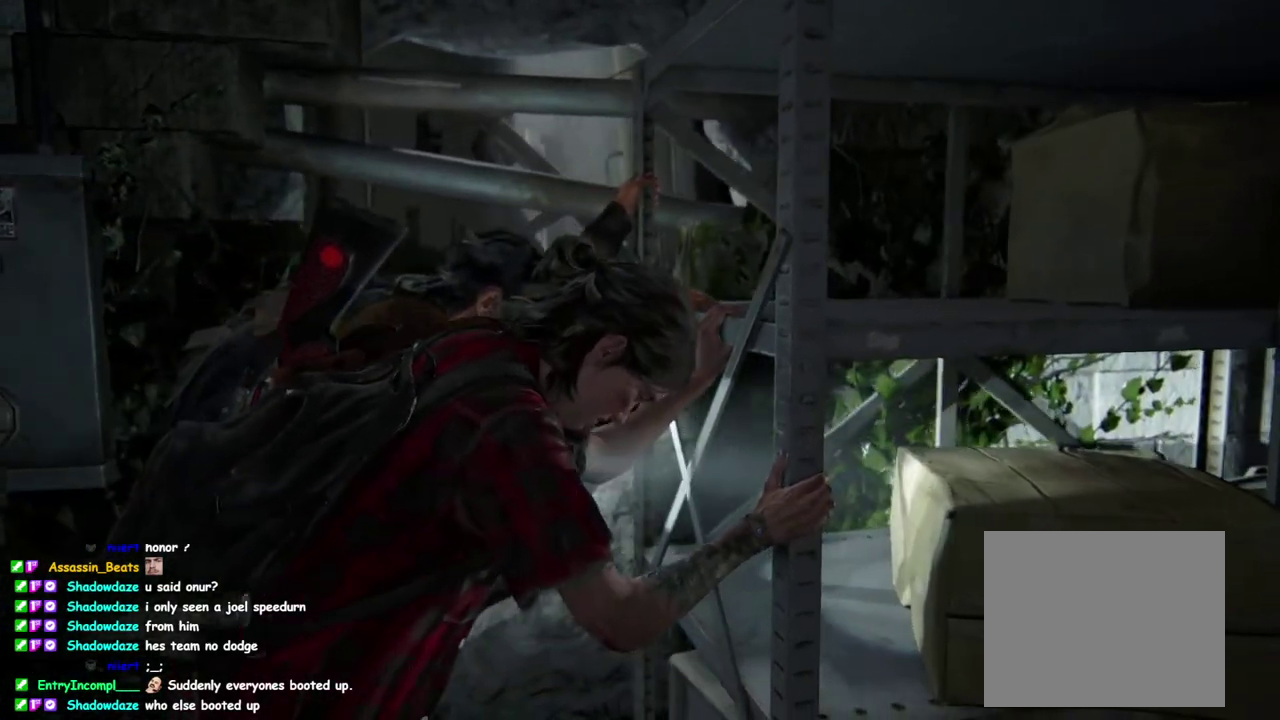
{"buttons": ["TRIANGLE"], "left_stick": "center", "right_stick": "center", "events": []}
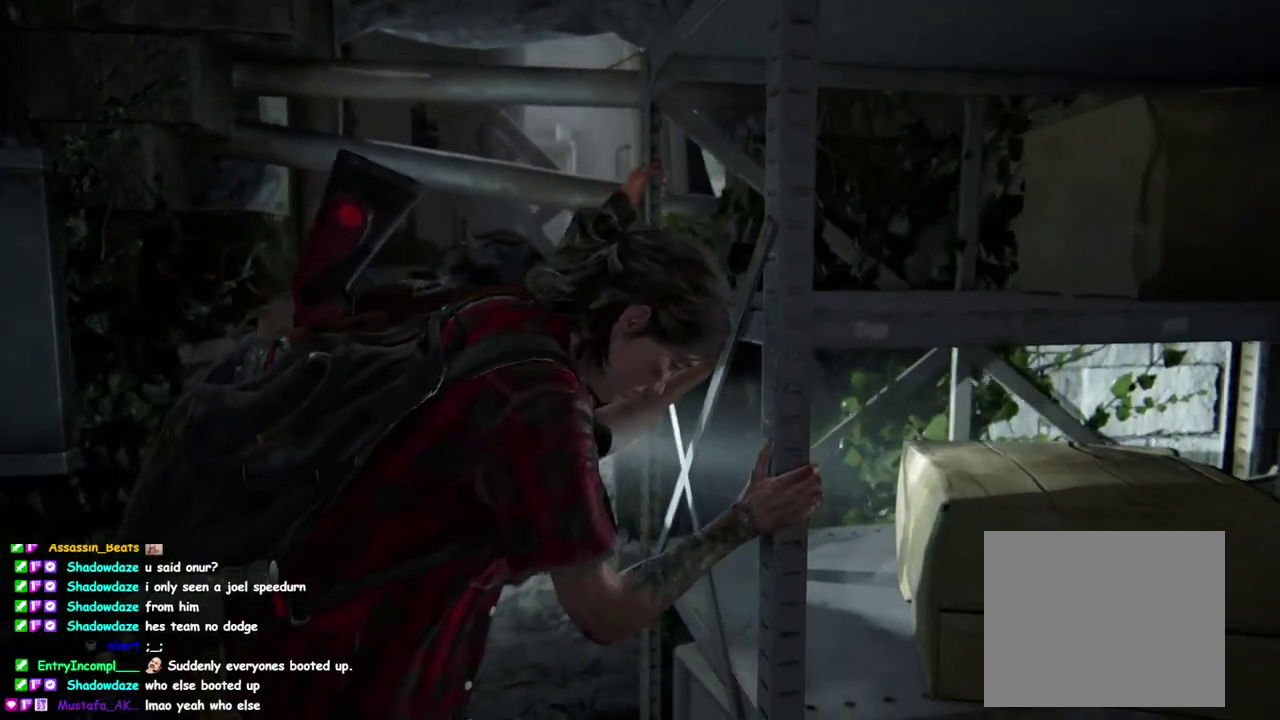
{"buttons": ["TRIANGLE"], "left_stick": "center", "right_stick": "center", "events": []}
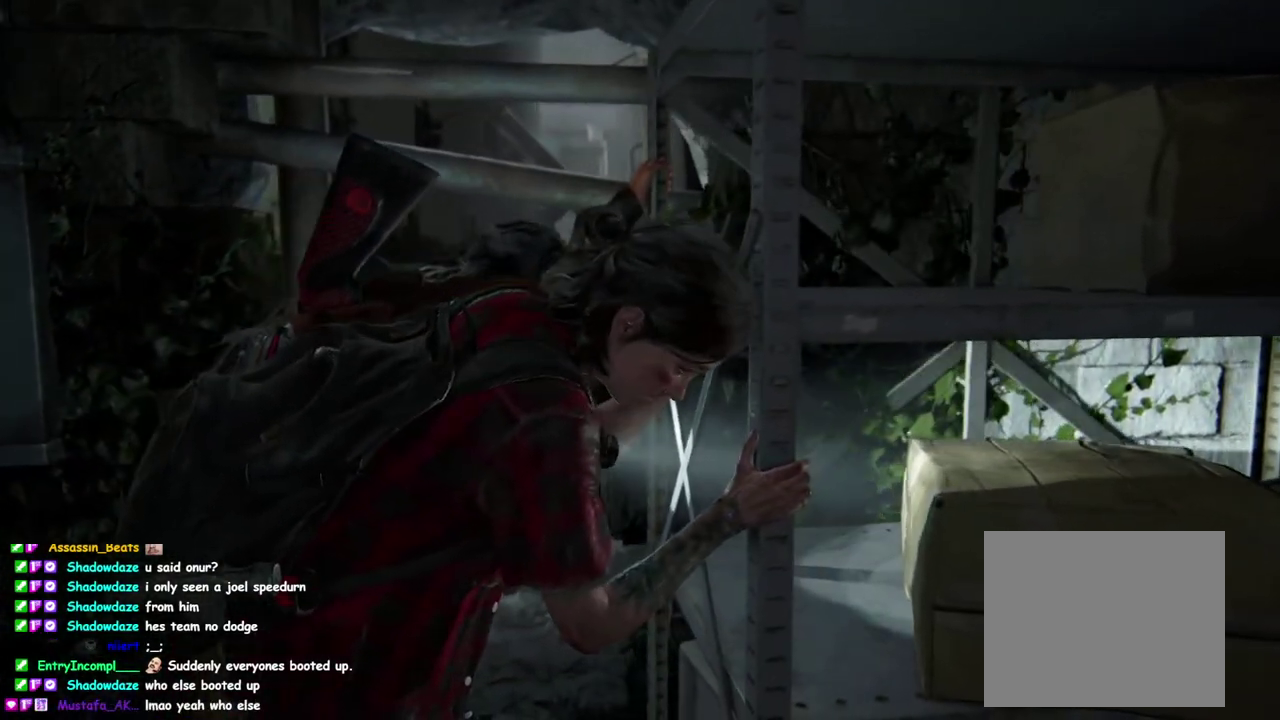
{"buttons": ["TRIANGLE"], "left_stick": "center", "right_stick": "center", "events": []}
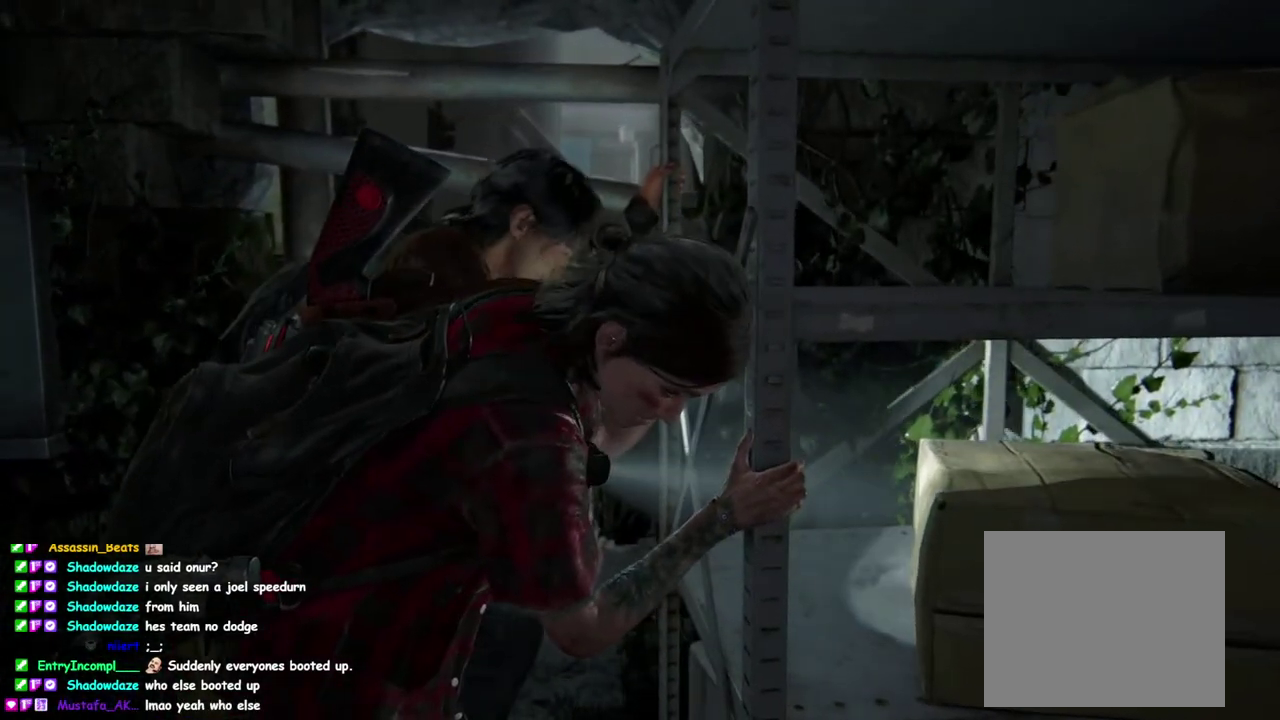
{"buttons": ["TRIANGLE"], "left_stick": "center", "right_stick": "center", "events": []}
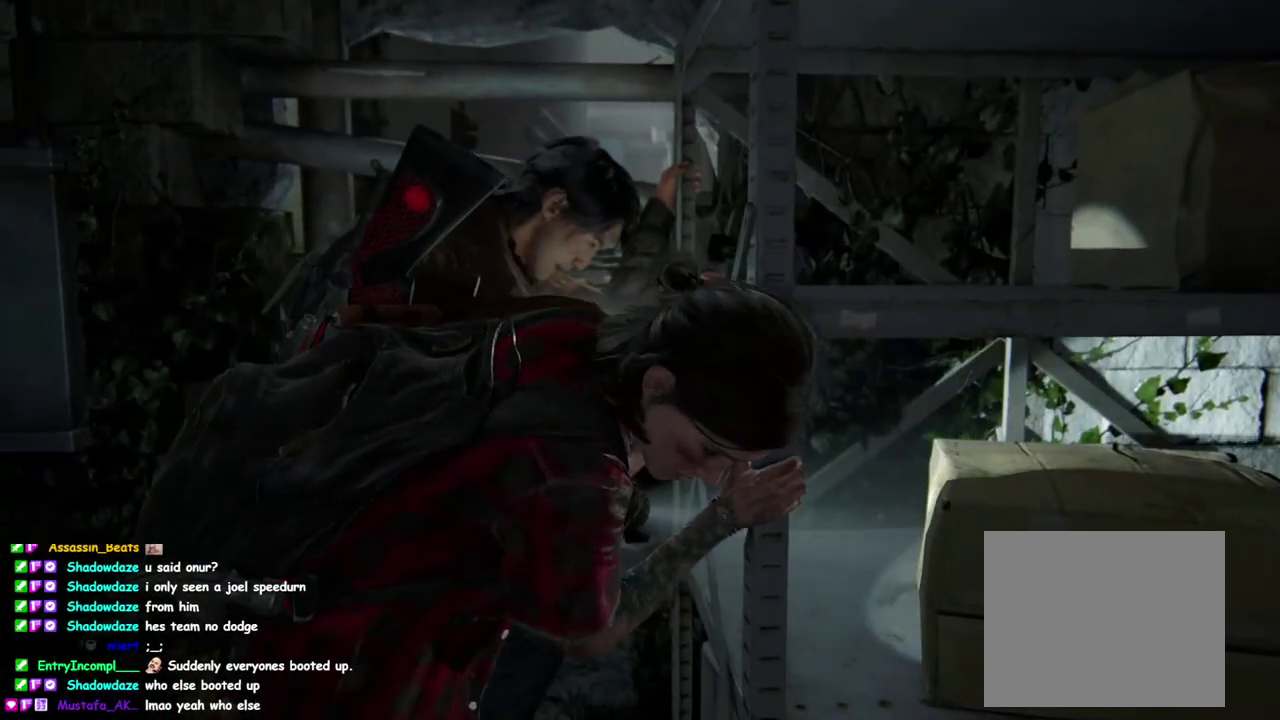
{"buttons": ["TRIANGLE"], "left_stick": "center", "right_stick": "center", "events": []}
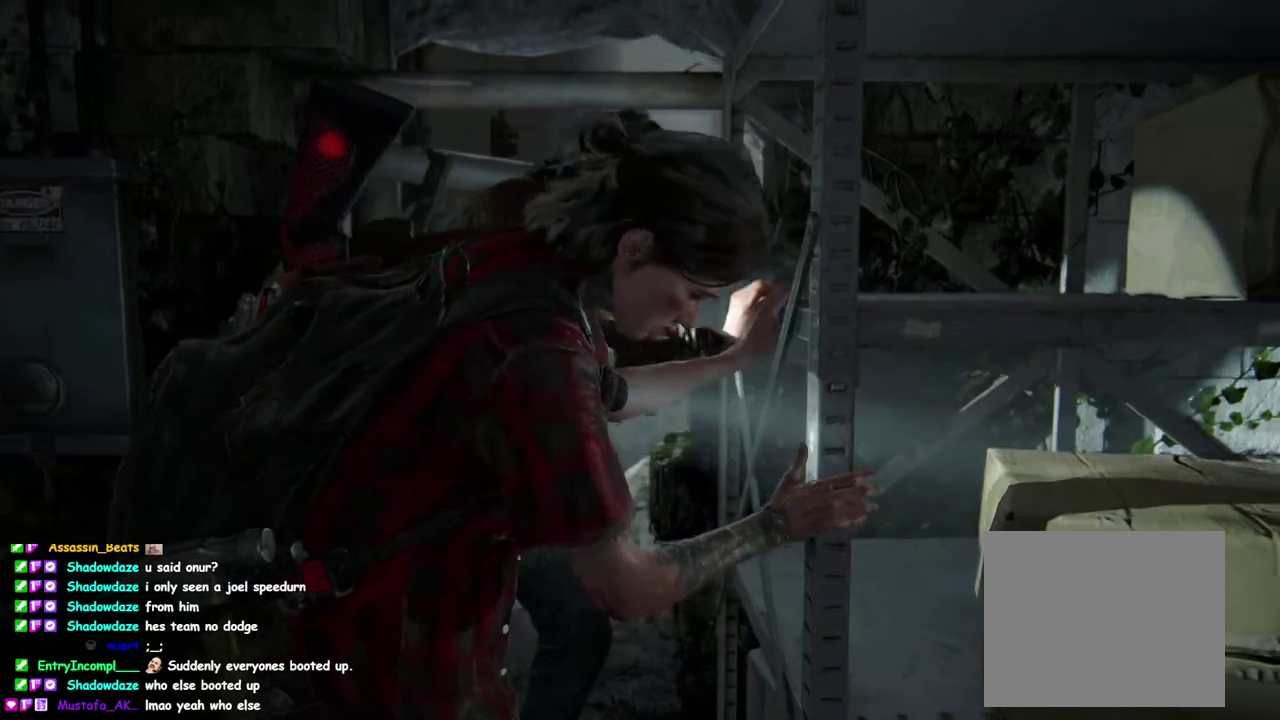
{"buttons": ["TRIANGLE"], "left_stick": "center", "right_stick": "center", "events": []}
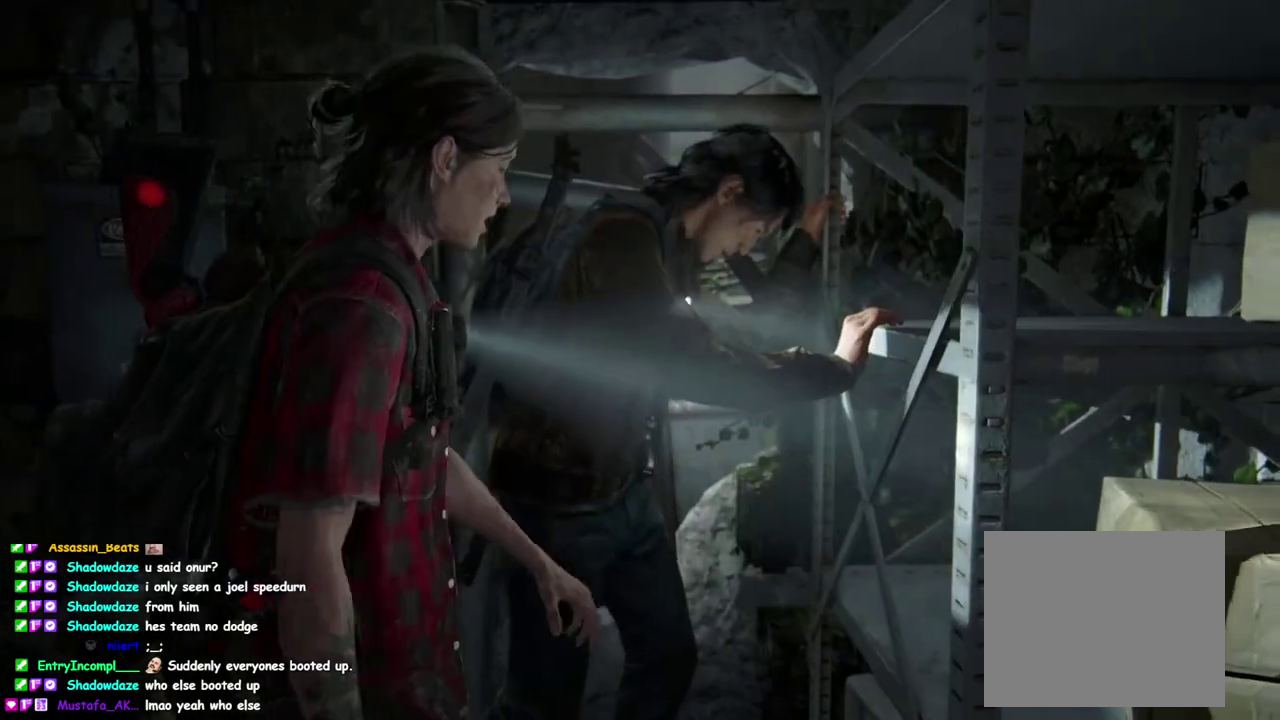
{"buttons": [], "left_stick": "center", "right_stick": "center", "events": [[150, "TRIANGLE", "up"]]}